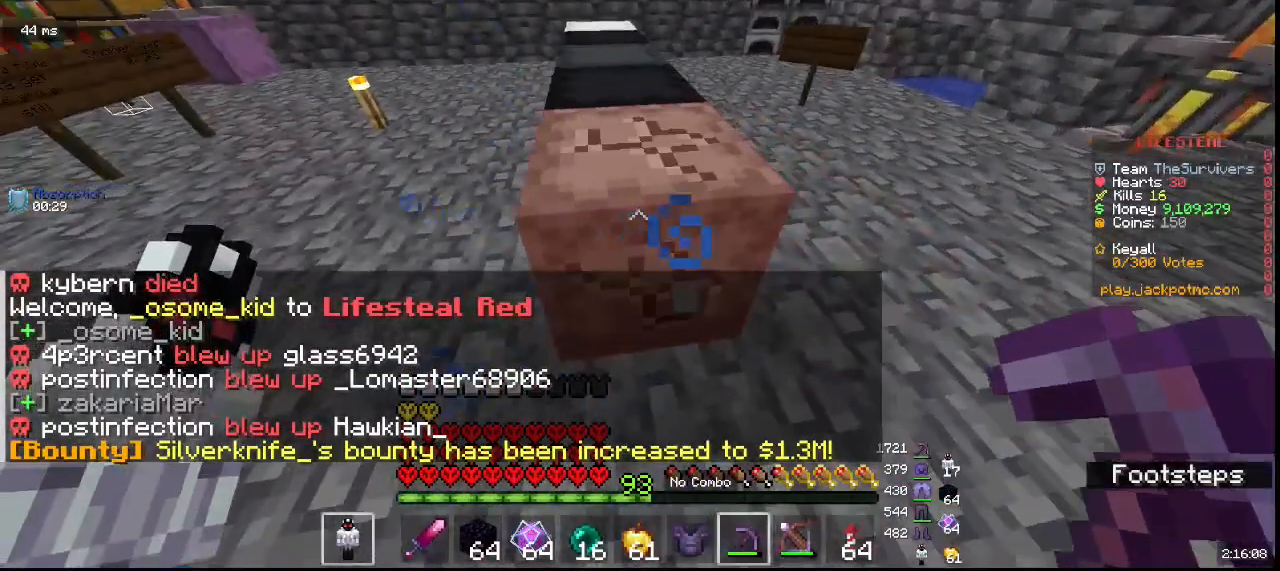
Gameplay with keyboard and mouse; each line is a JSON object with the keys and mouse buttons held at the frame after it. "events" lists presses ("down") and releases ("up") of "a", "d", "s", "w", "mouse_left" and "mouse_right" between this image and that frame as [ms after this image, input, new state], when the widget could be followed in between. "mouse_left", "mouse_right" = the "left", "right" buttons of the "mouse" list. No other keys are recorded. Fast repeated clicks can show as one long hold. Mouse movement is not recorded.
{"keys": ["w"], "mouse": ["left"], "events": [[67, "w", "down"]]}
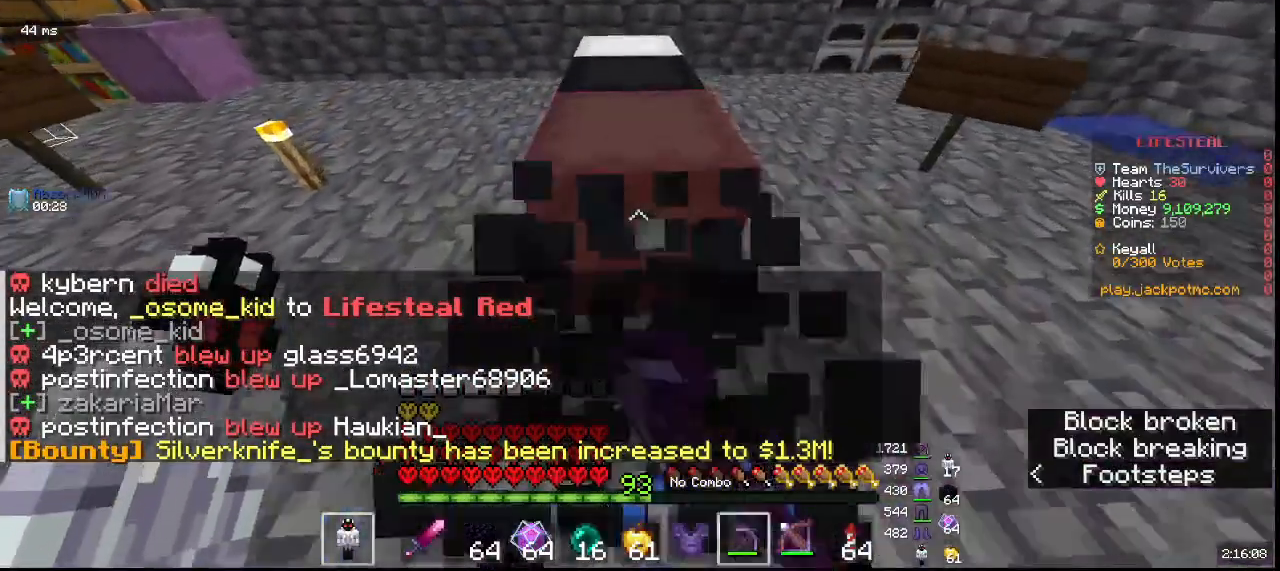
{"keys": ["w"], "mouse": ["left"], "events": []}
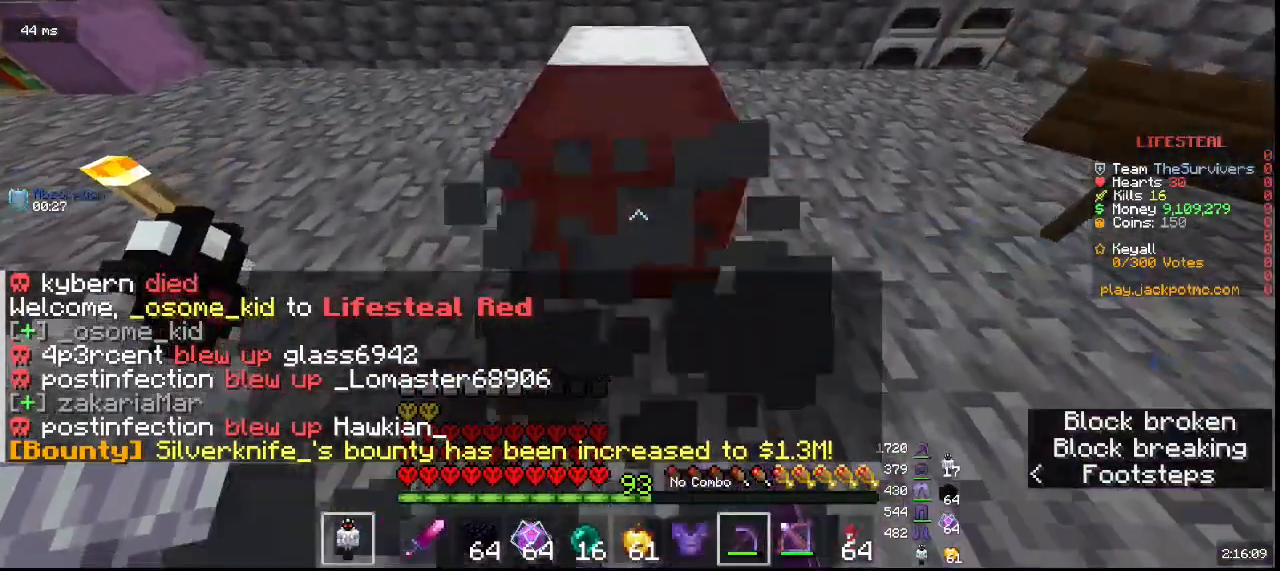
{"keys": ["w"], "mouse": ["left"], "events": []}
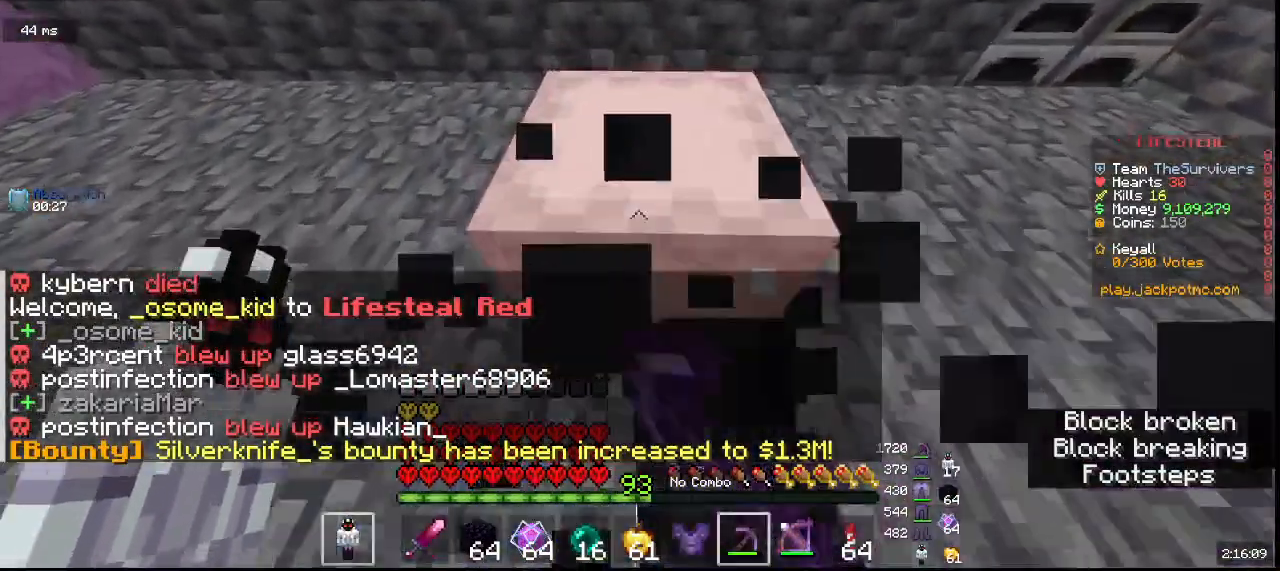
{"keys": [], "mouse": []}
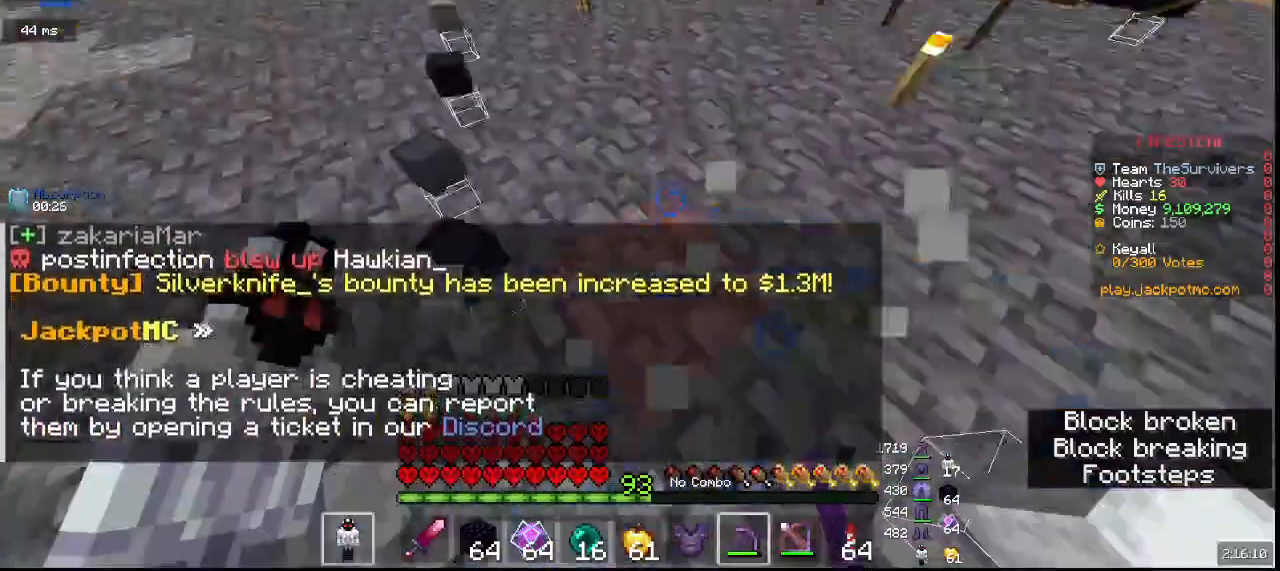
{"keys": [], "mouse": [], "events": []}
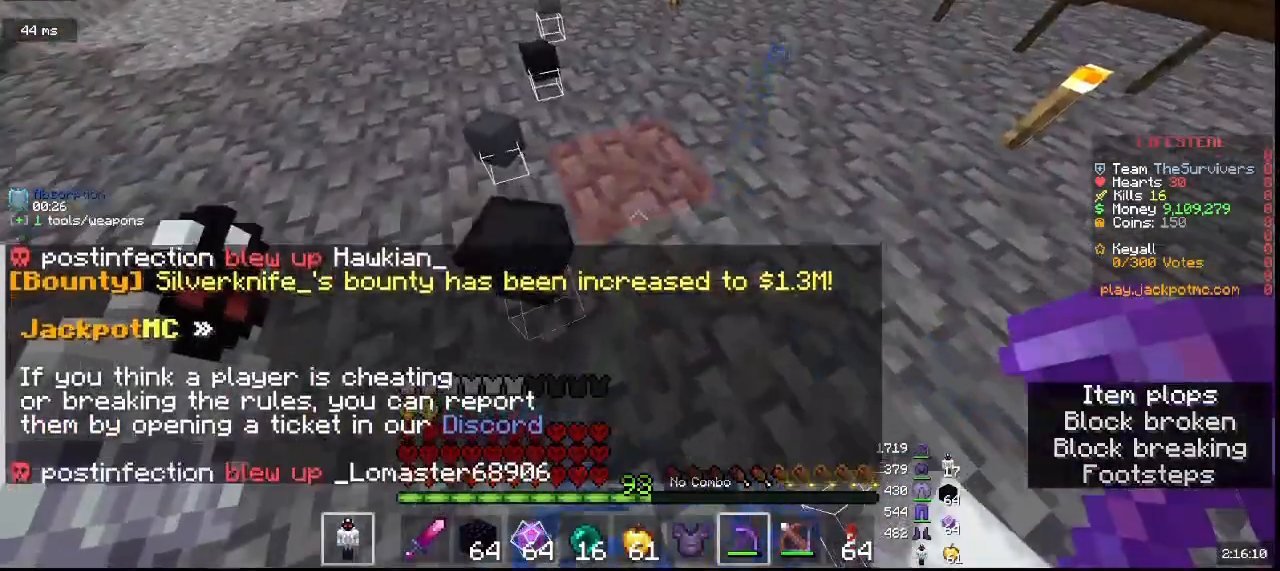
{"keys": [], "mouse": [], "events": [[83, "w", "down"], [267, "w", "up"]]}
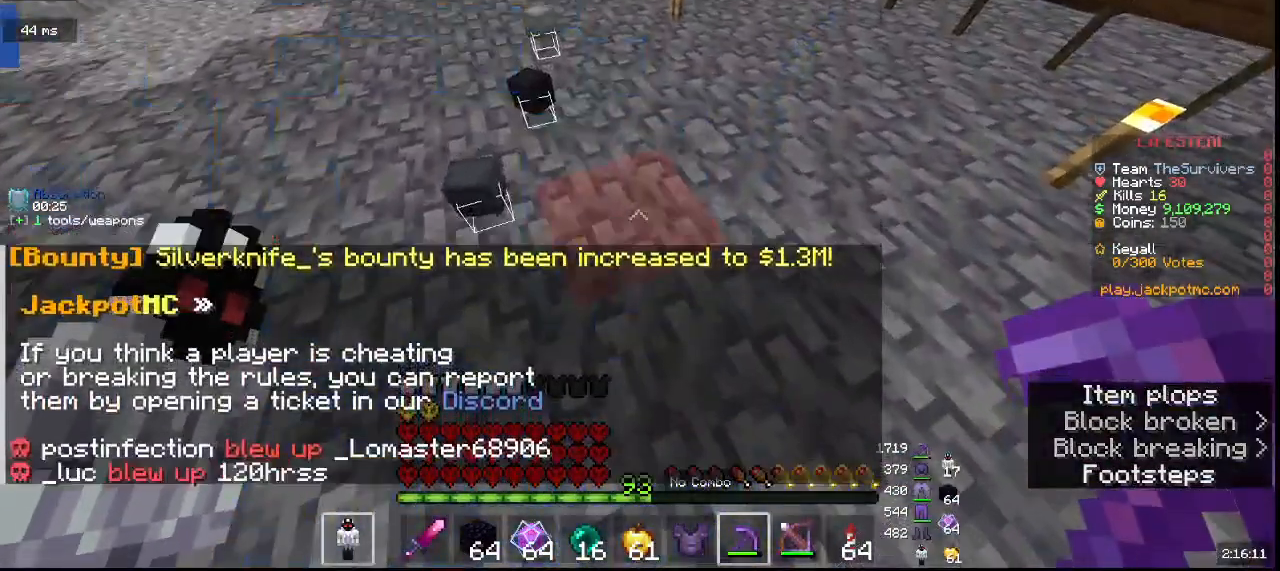
{"keys": [], "mouse": [], "events": []}
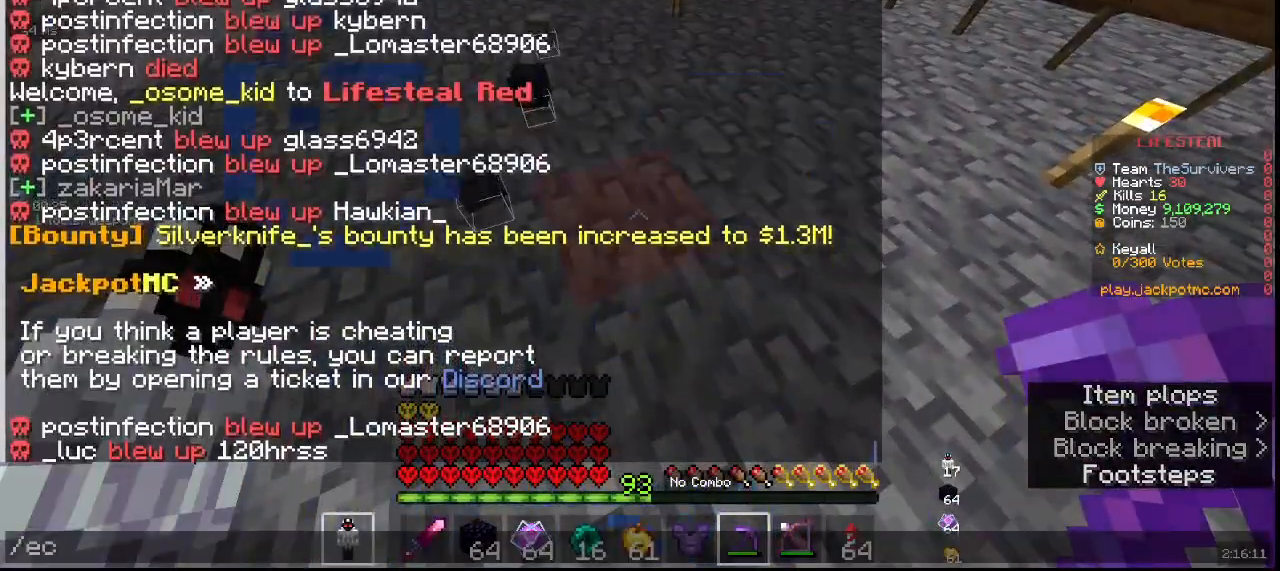
{"keys": [], "mouse": [], "events": []}
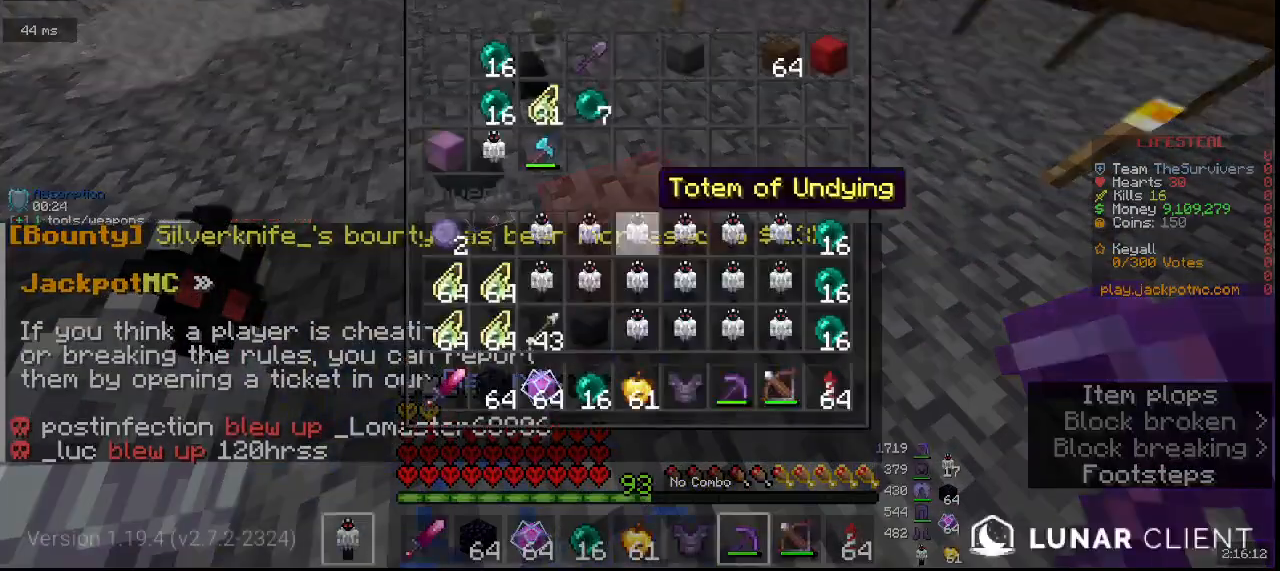
{"keys": [], "mouse": [], "events": []}
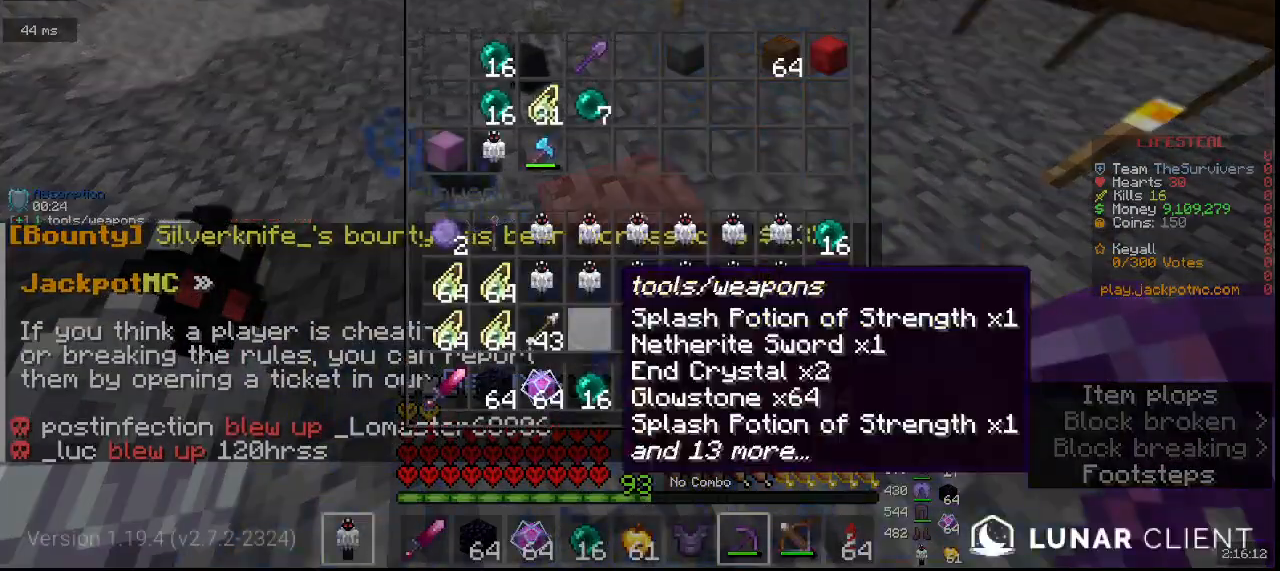
{"keys": [], "mouse": [], "events": []}
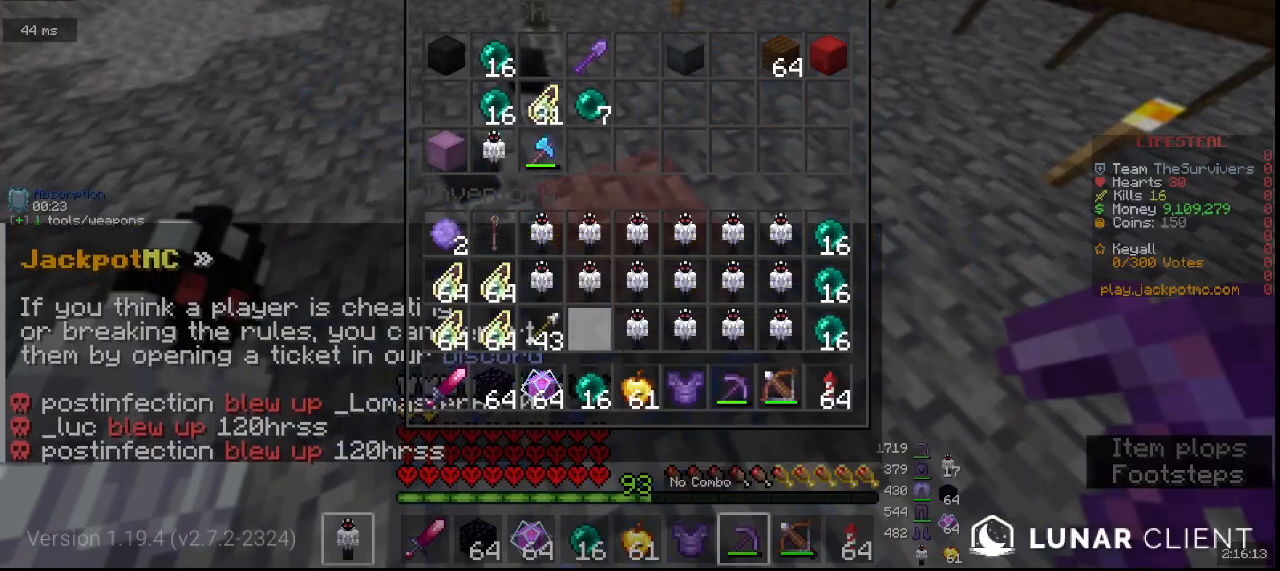
{"keys": [], "mouse": [], "events": []}
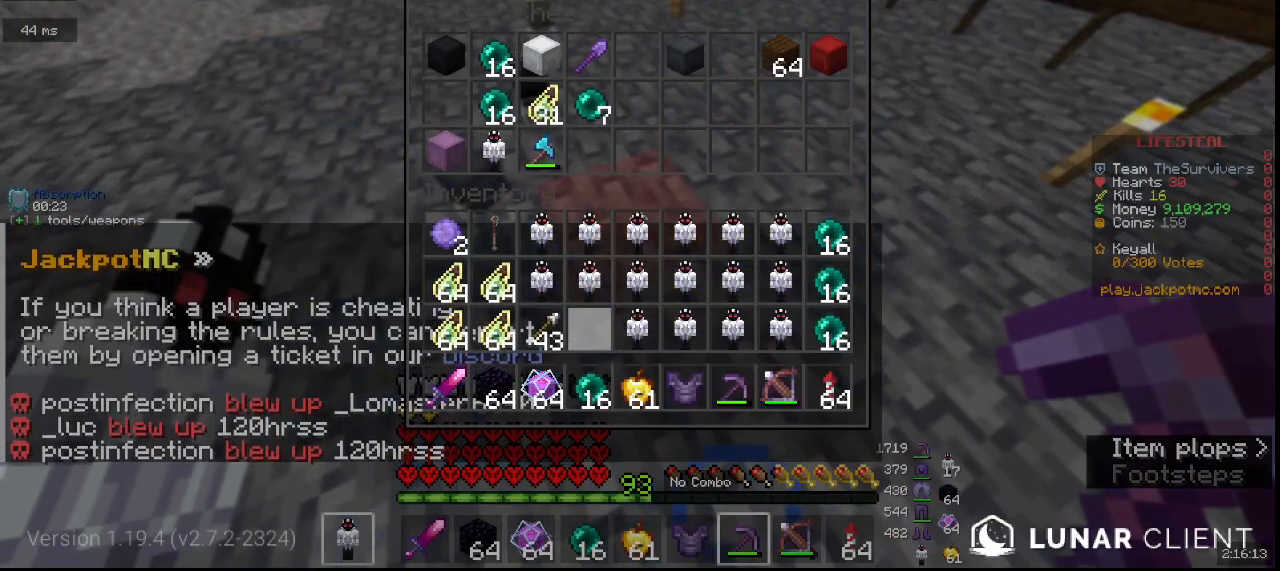
{"keys": [], "mouse": [], "events": []}
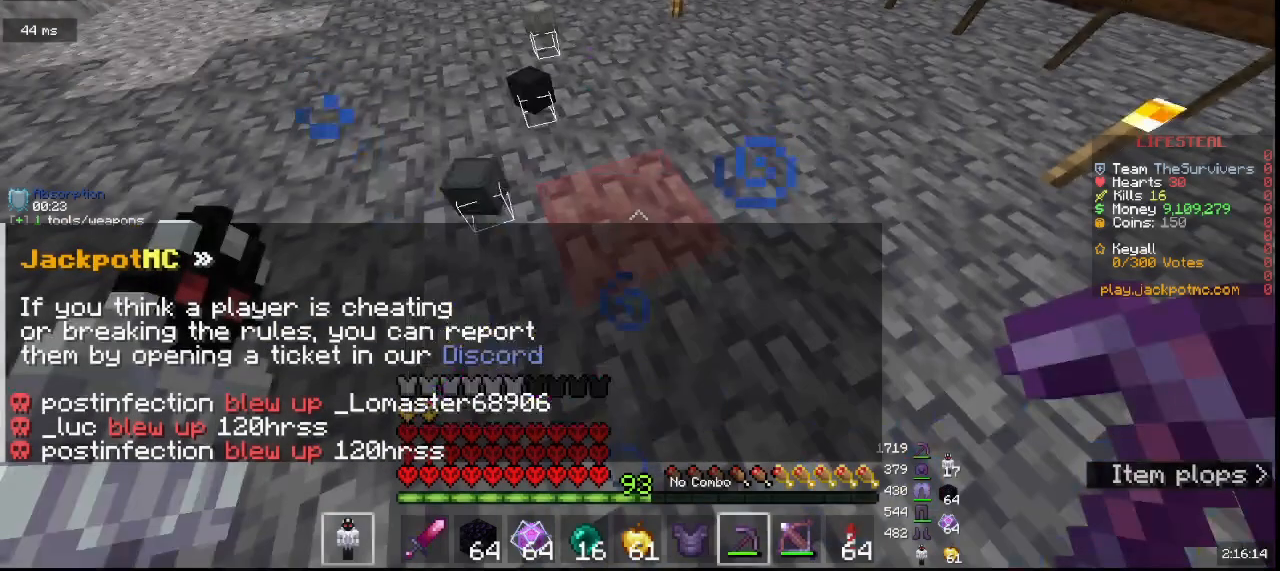
{"keys": ["w"], "mouse": [], "events": [[100, "a", "down"], [100, "w", "down"], [367, "a", "up"]]}
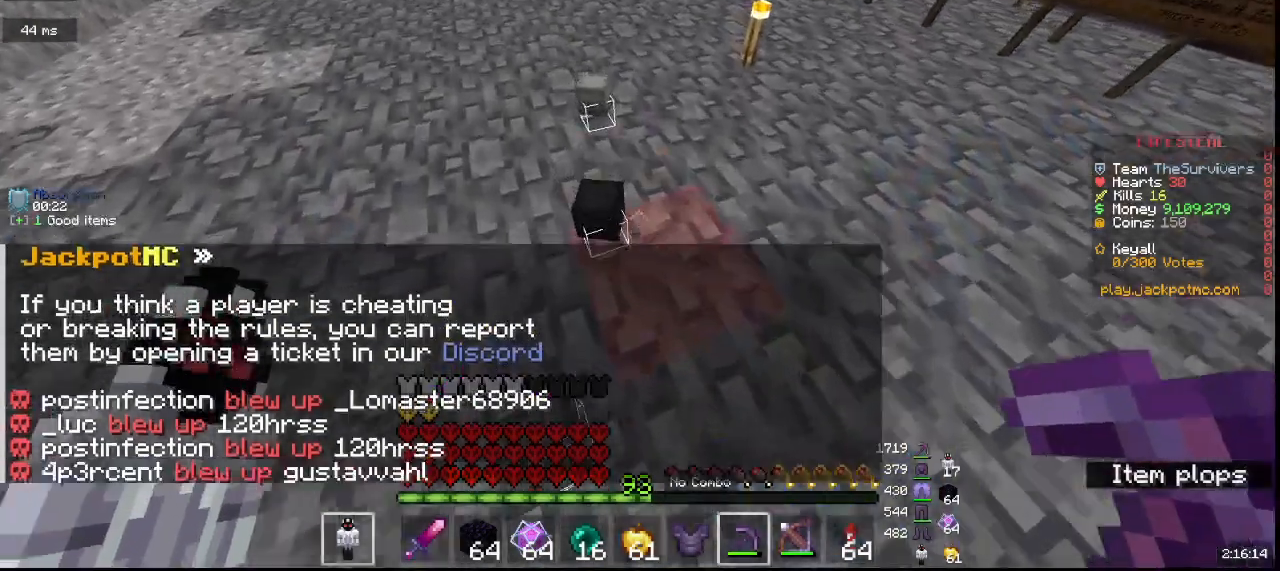
{"keys": [], "mouse": [], "events": [[367, "w", "up"]]}
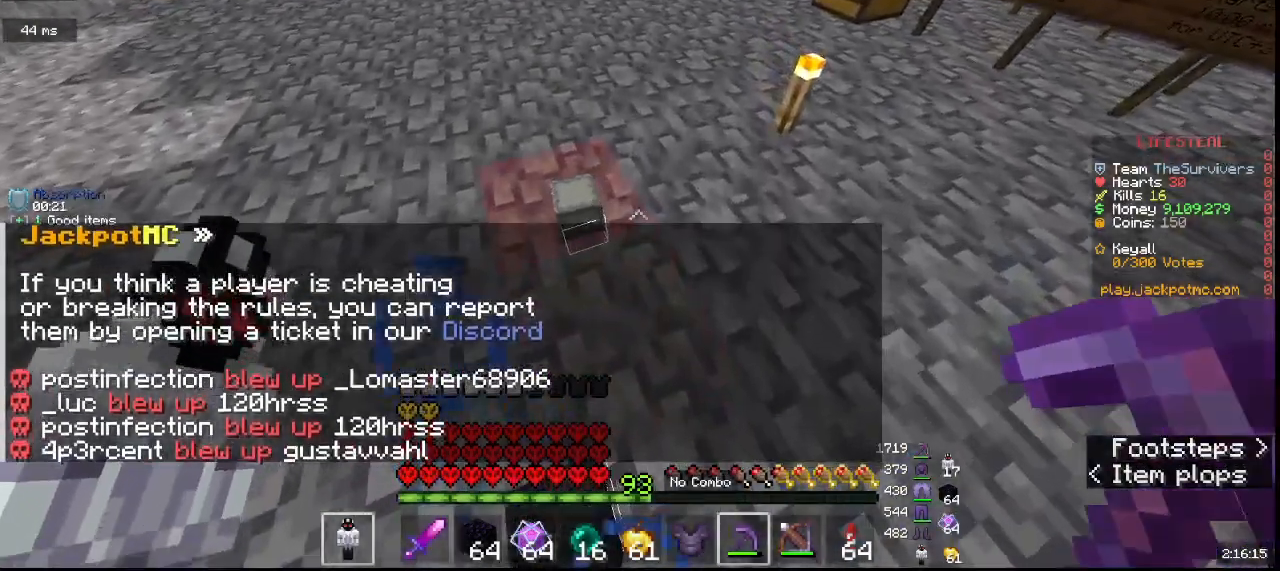
{"keys": [], "mouse": [], "events": []}
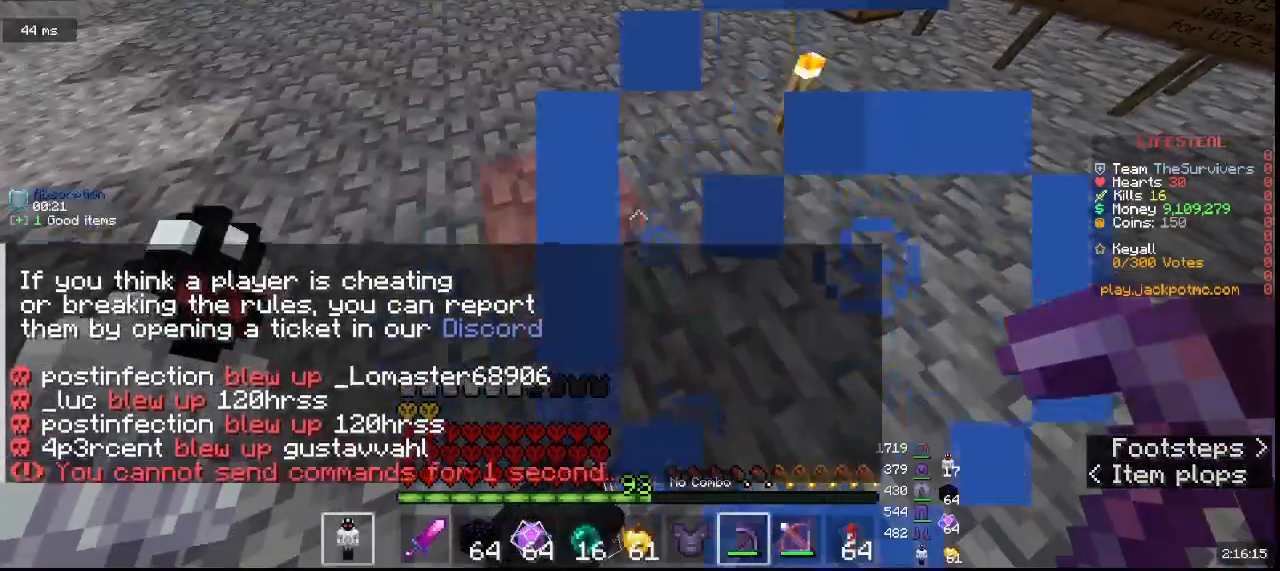
{"keys": [], "mouse": [], "events": []}
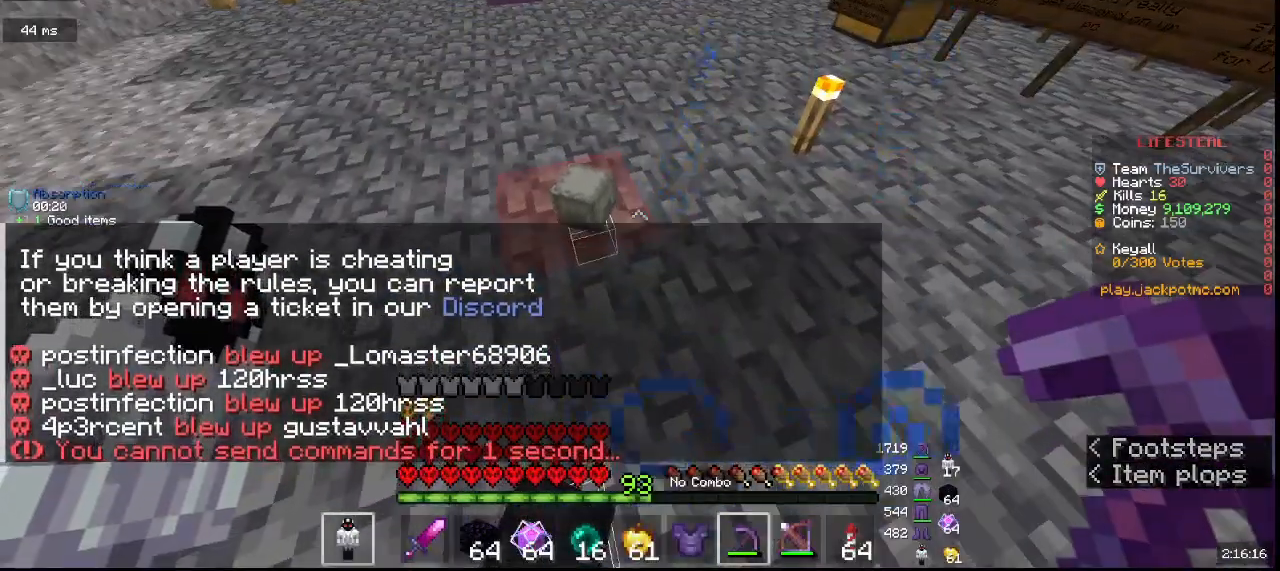
{"keys": ["w"], "mouse": [], "events": [[367, "w", "down"]]}